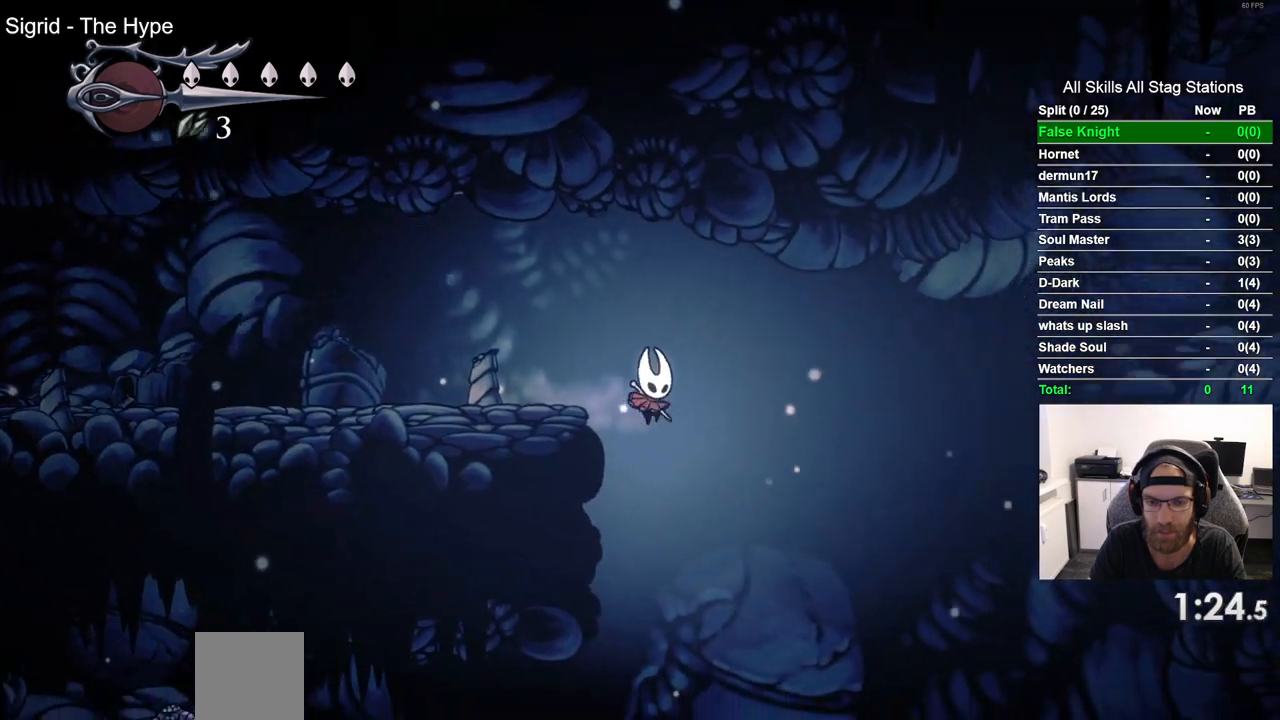
Gameplay with a controller (PlayStation layout); each line is a JSON object with the inputs held at the frame after it. "events" lists button and stick changes between this image and that frame as [ms after this image, input, new state], when the widget could be followed in between. Not read: R1.
{"buttons": ["DPAD_RIGHT"], "left_stick": "center", "right_stick": "center", "events": []}
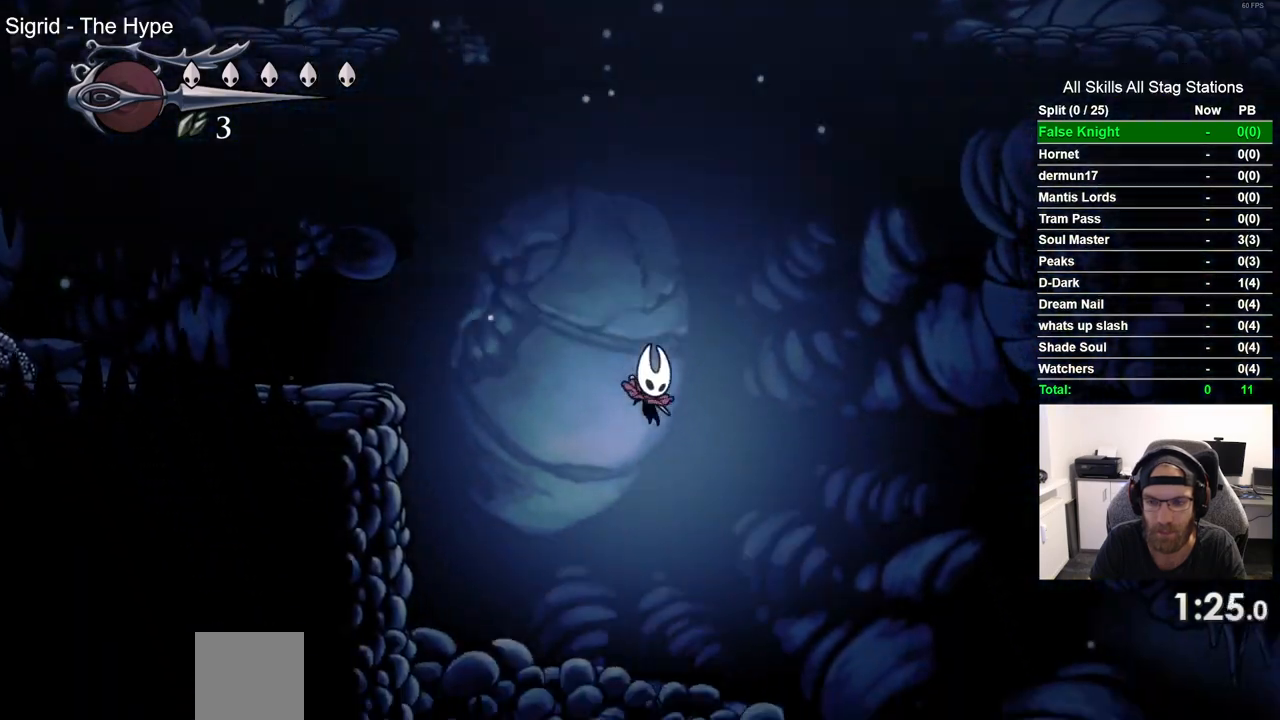
{"buttons": ["DPAD_RIGHT"], "left_stick": "center", "right_stick": "center", "events": [[217, "SQUARE", "down"], [383, "SQUARE", "up"]]}
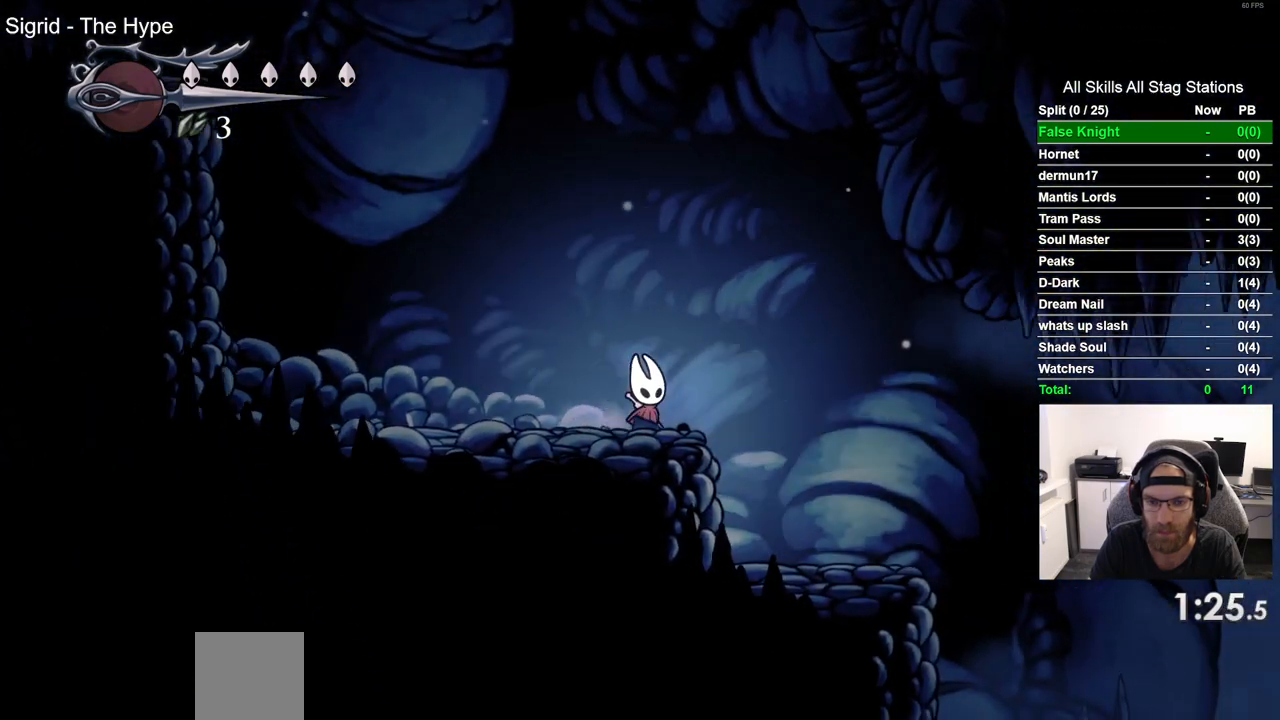
{"buttons": ["DPAD_RIGHT"], "left_stick": "center", "right_stick": "center", "events": []}
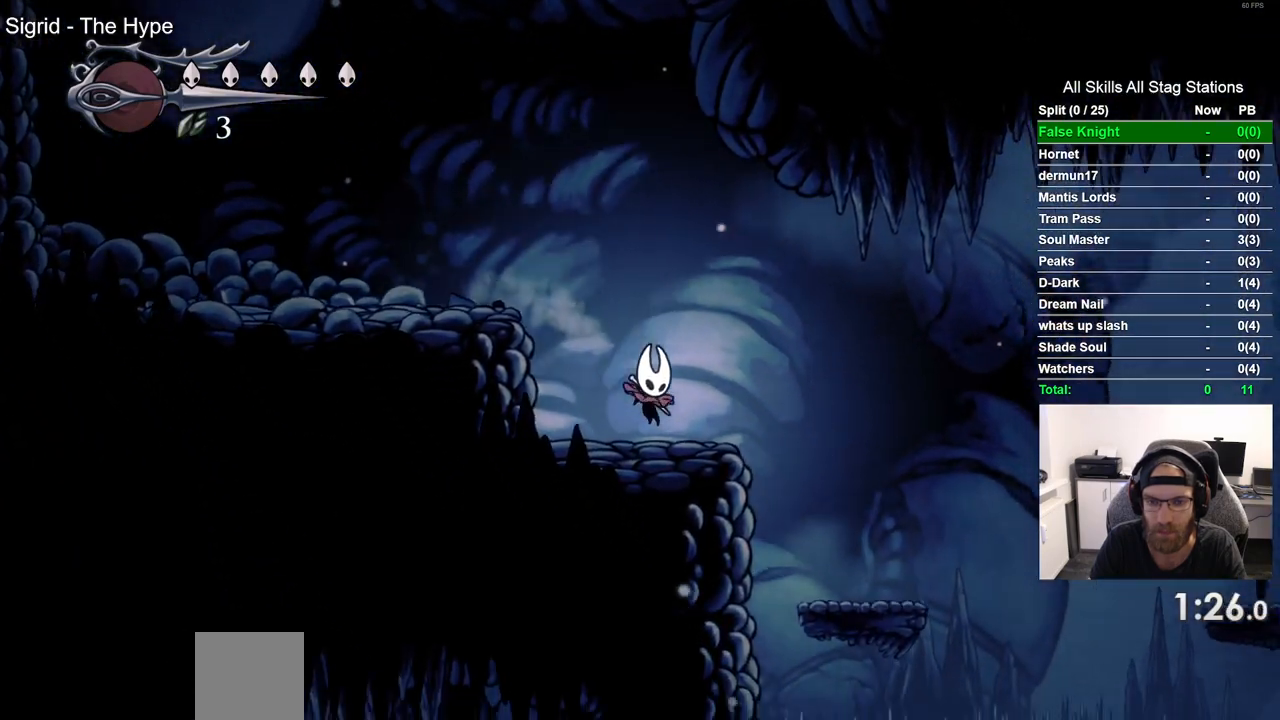
{"buttons": ["DPAD_RIGHT"], "left_stick": "center", "right_stick": "center", "events": []}
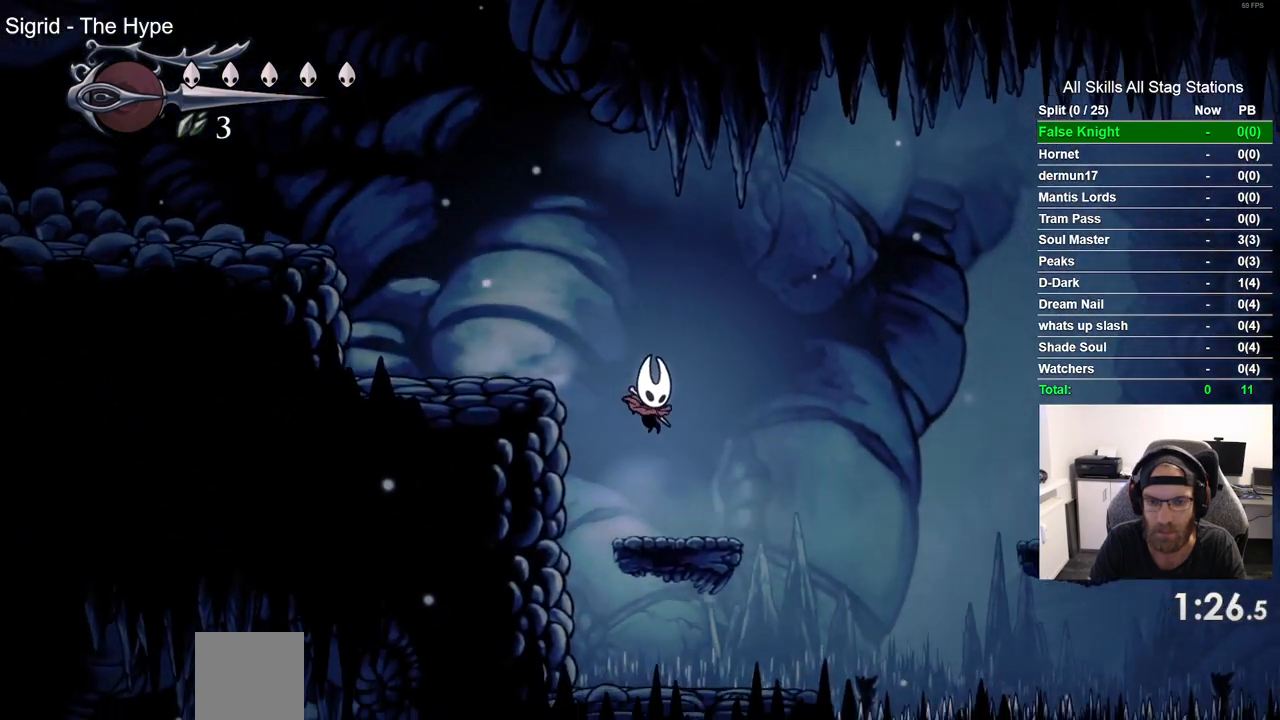
{"buttons": ["CROSS", "DPAD_RIGHT"], "left_stick": "center", "right_stick": "center", "events": [[167, "CROSS", "down"]]}
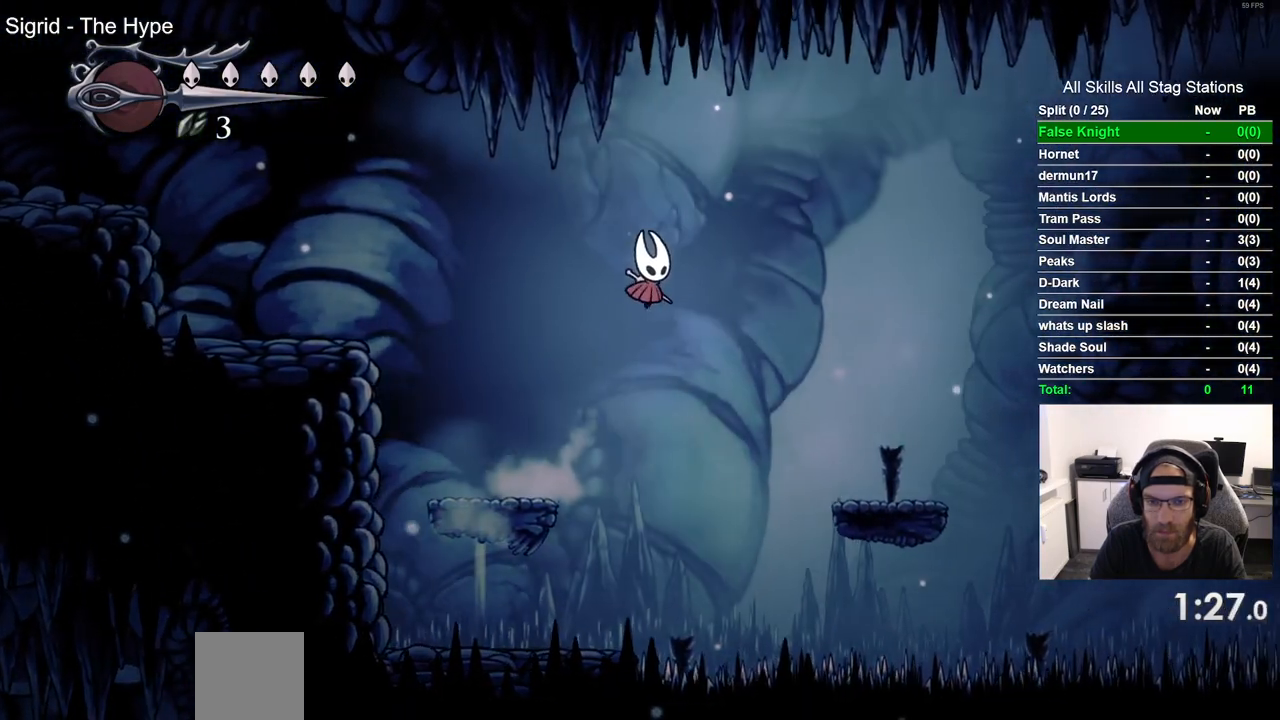
{"buttons": ["DPAD_RIGHT"], "left_stick": "center", "right_stick": "center", "events": [[183, "CROSS", "up"]]}
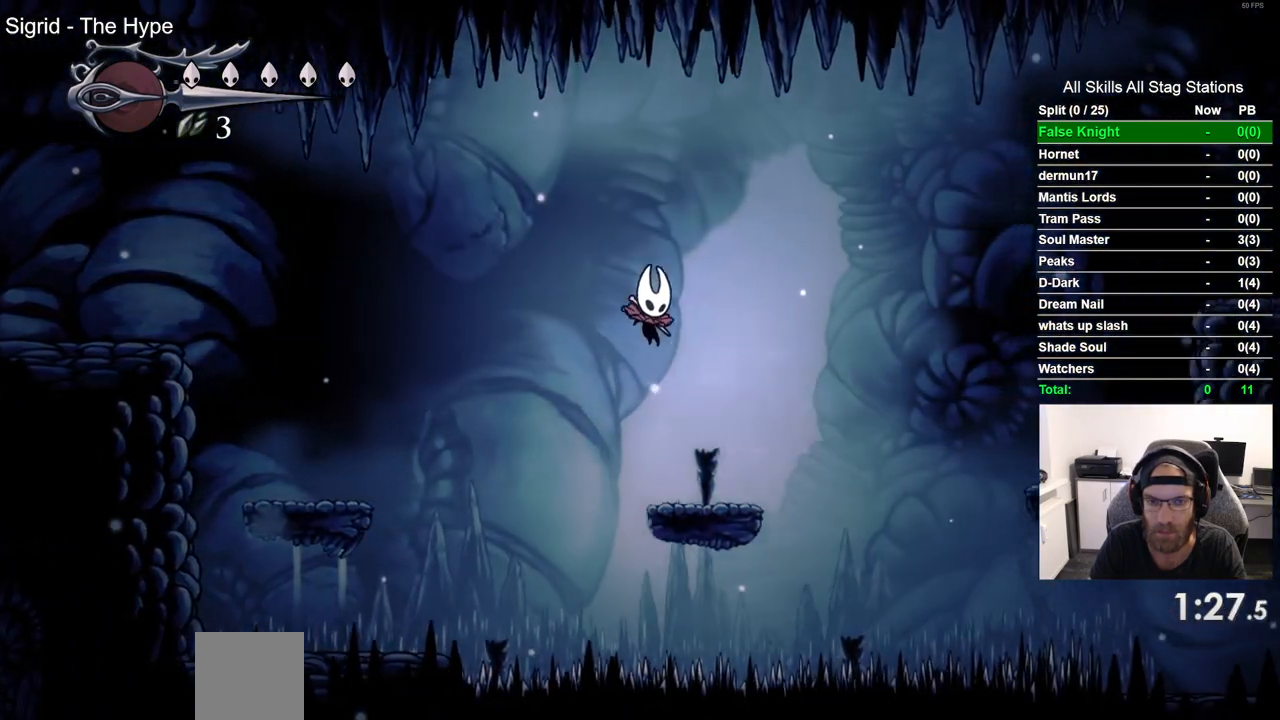
{"buttons": ["CROSS", "DPAD_RIGHT"], "left_stick": "center", "right_stick": "center", "events": [[200, "CROSS", "down"]]}
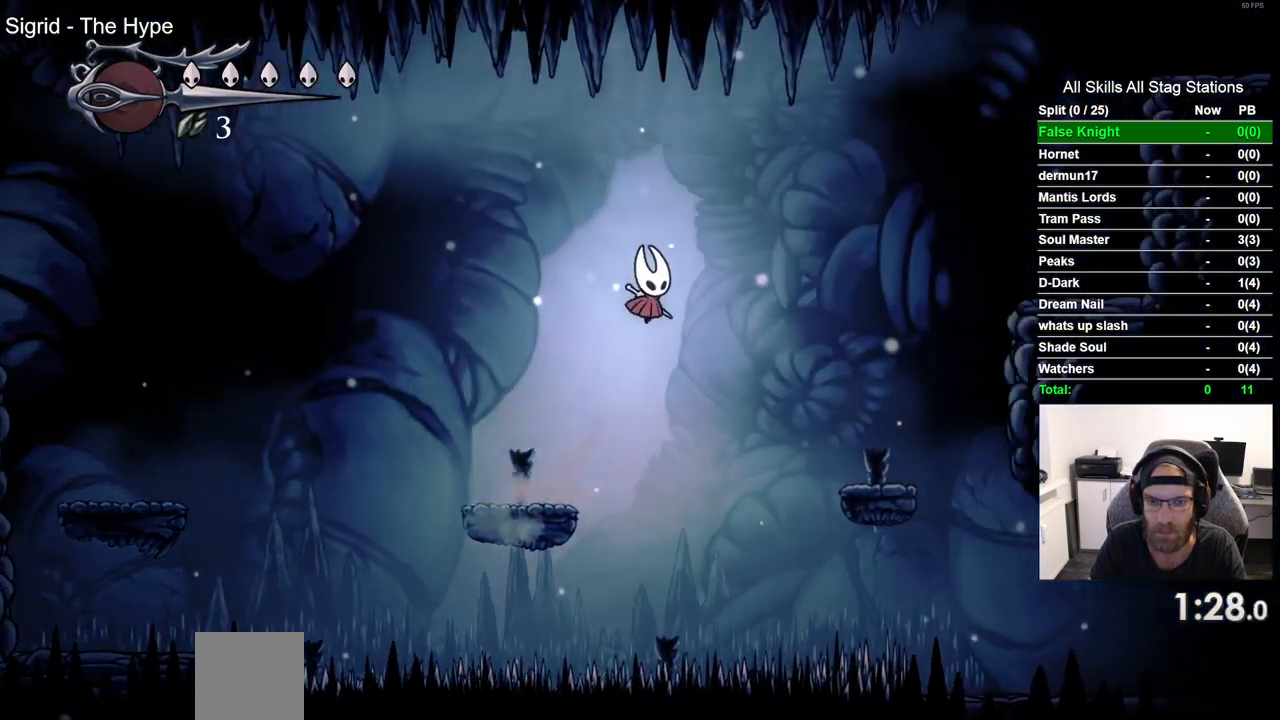
{"buttons": ["DPAD_RIGHT"], "left_stick": "center", "right_stick": "center", "events": [[117, "CROSS", "up"]]}
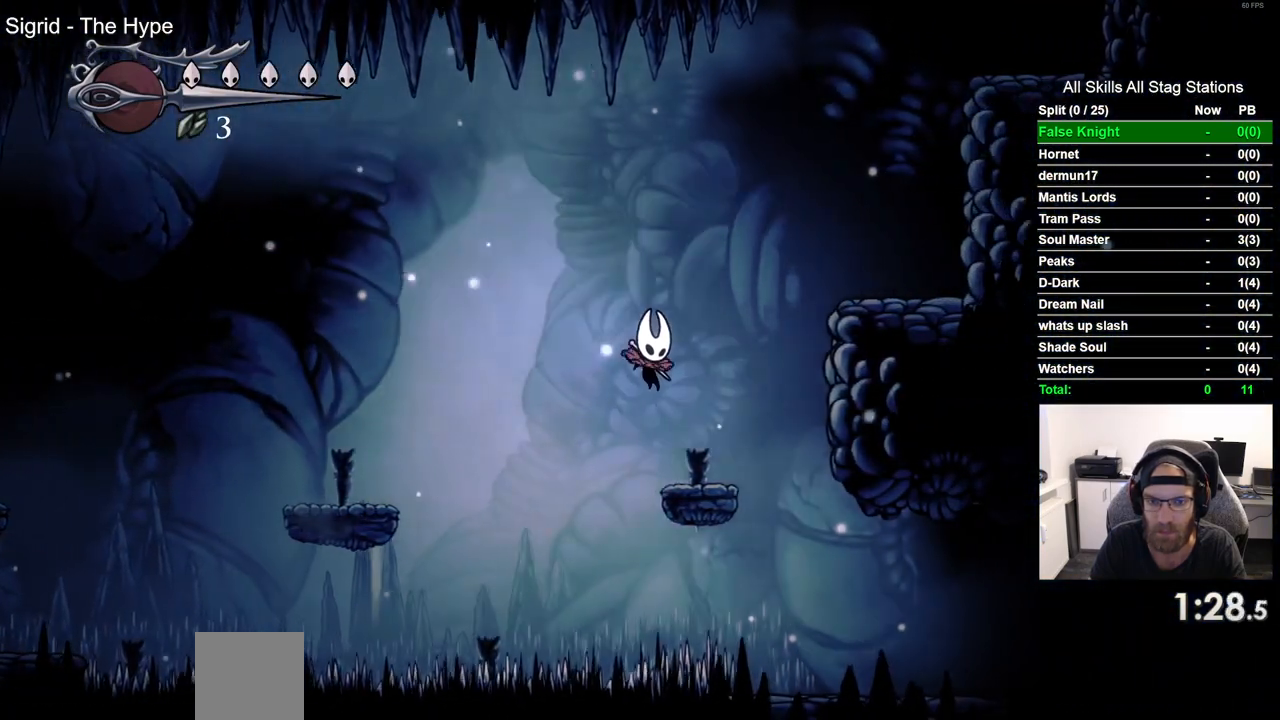
{"buttons": ["DPAD_RIGHT"], "left_stick": "center", "right_stick": "center", "events": [[133, "CROSS", "down"], [467, "CROSS", "up"]]}
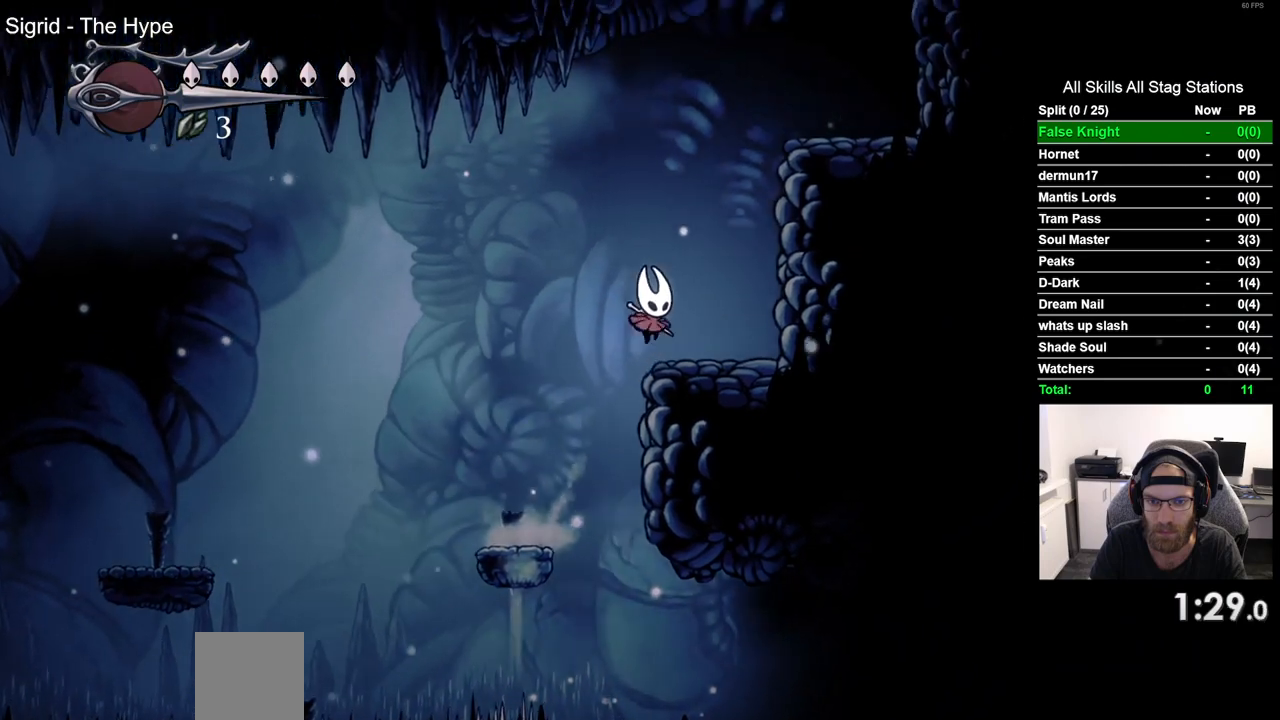
{"buttons": ["CROSS", "DPAD_RIGHT"], "left_stick": "center", "right_stick": "center", "events": [[150, "CROSS", "down"]]}
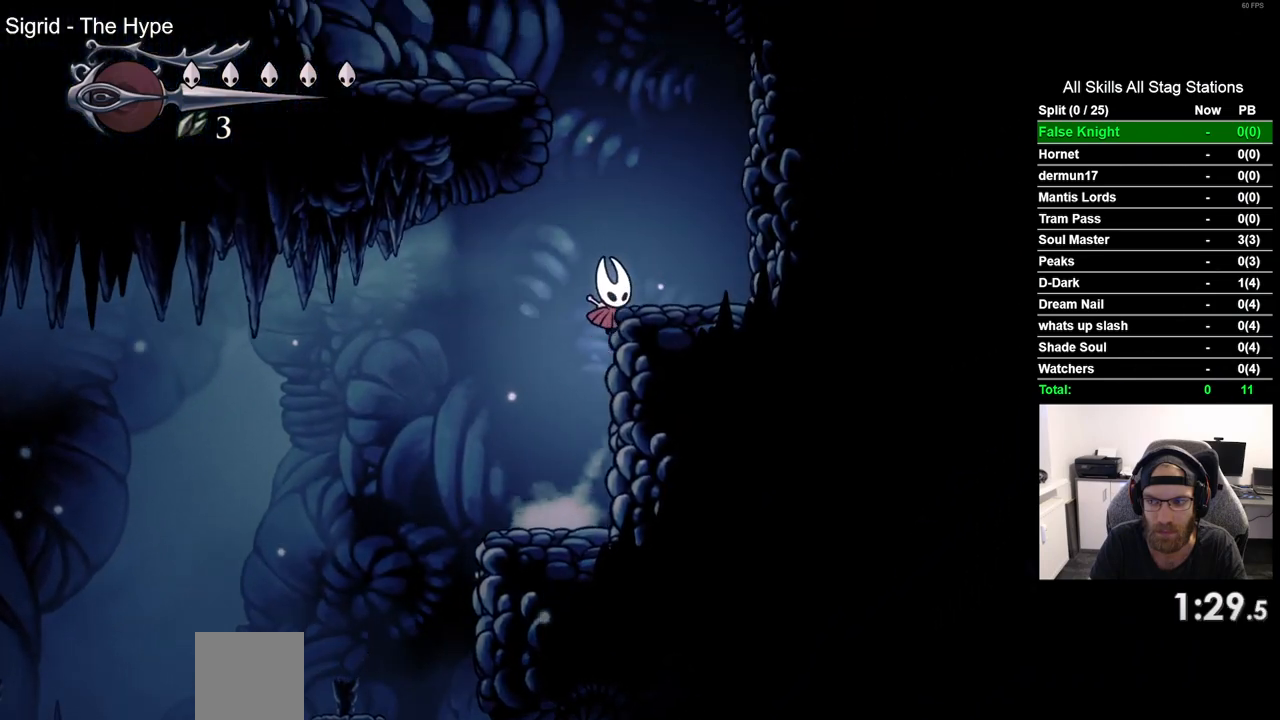
{"buttons": ["CROSS", "DPAD_LEFT"], "left_stick": "center", "right_stick": "center", "events": [[67, "CROSS", "up"], [167, "DPAD_RIGHT", "up"], [217, "DPAD_LEFT", "down"], [267, "CROSS", "down"]]}
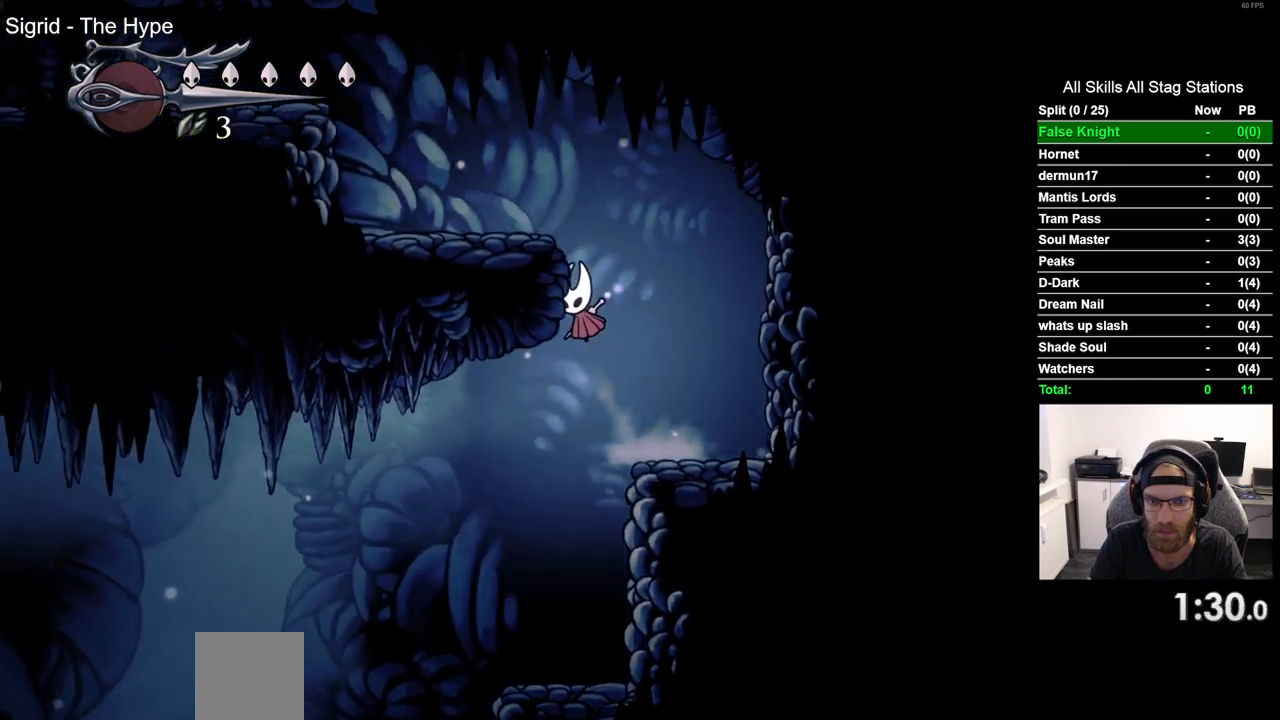
{"buttons": [], "left_stick": "center", "right_stick": "center", "events": [[183, "CROSS", "up"], [467, "DPAD_LEFT", "up"], [467, "DPAD_UP", "down"], [500, "DPAD_UP", "up"]]}
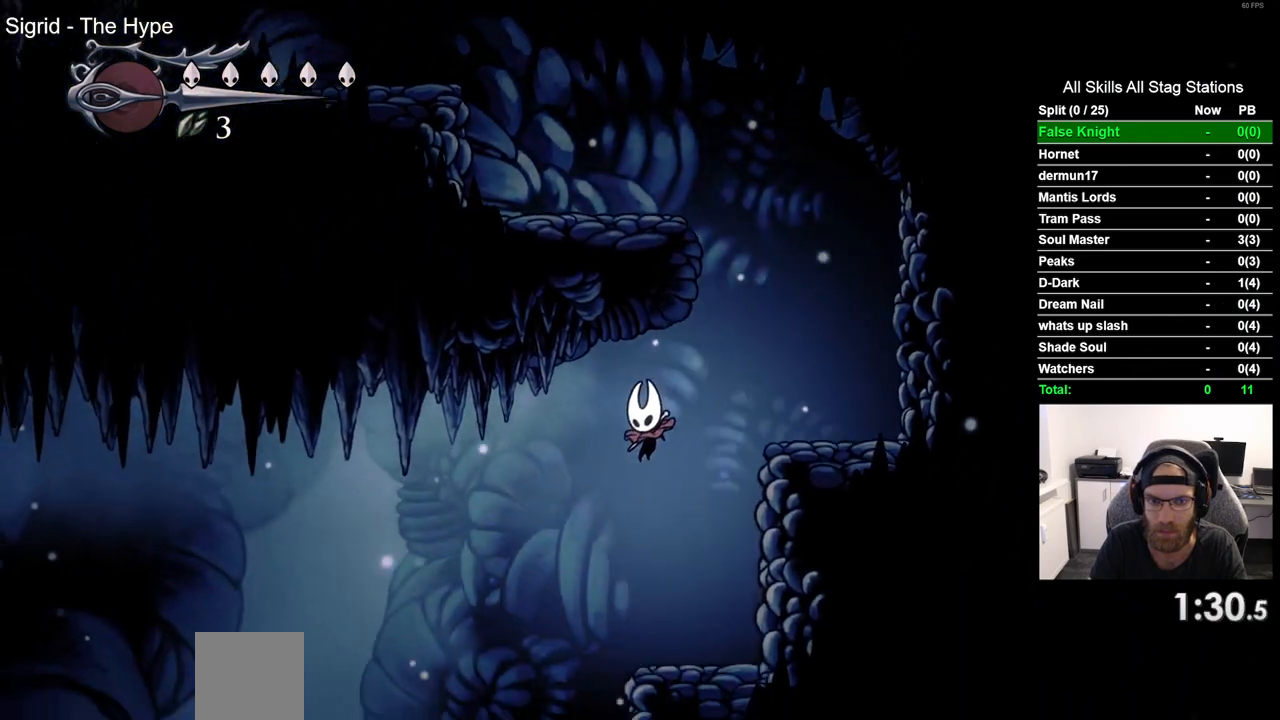
{"buttons": ["CROSS", "DPAD_RIGHT"], "left_stick": "center", "right_stick": "center", "events": [[400, "CROSS", "down"], [400, "DPAD_RIGHT", "down"]]}
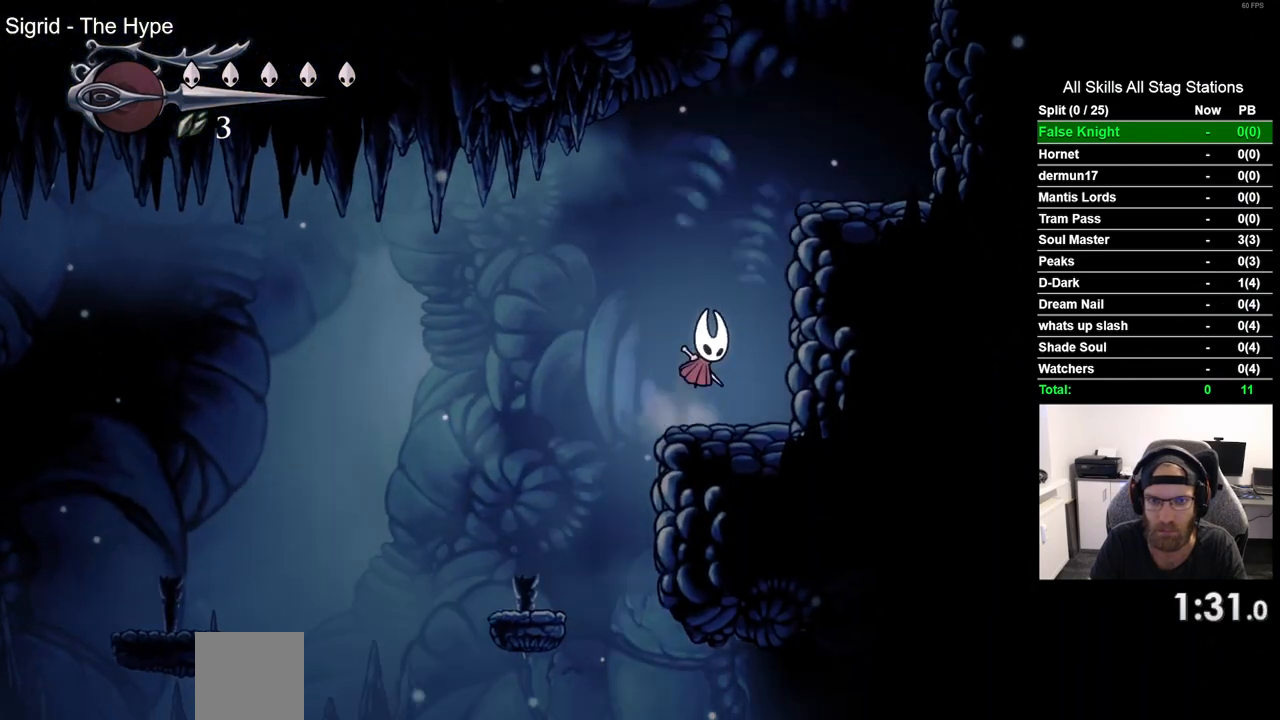
{"buttons": ["CROSS"], "left_stick": "center", "right_stick": "center", "events": [[267, "CROSS", "up"], [383, "DPAD_RIGHT", "up"], [483, "CROSS", "down"]]}
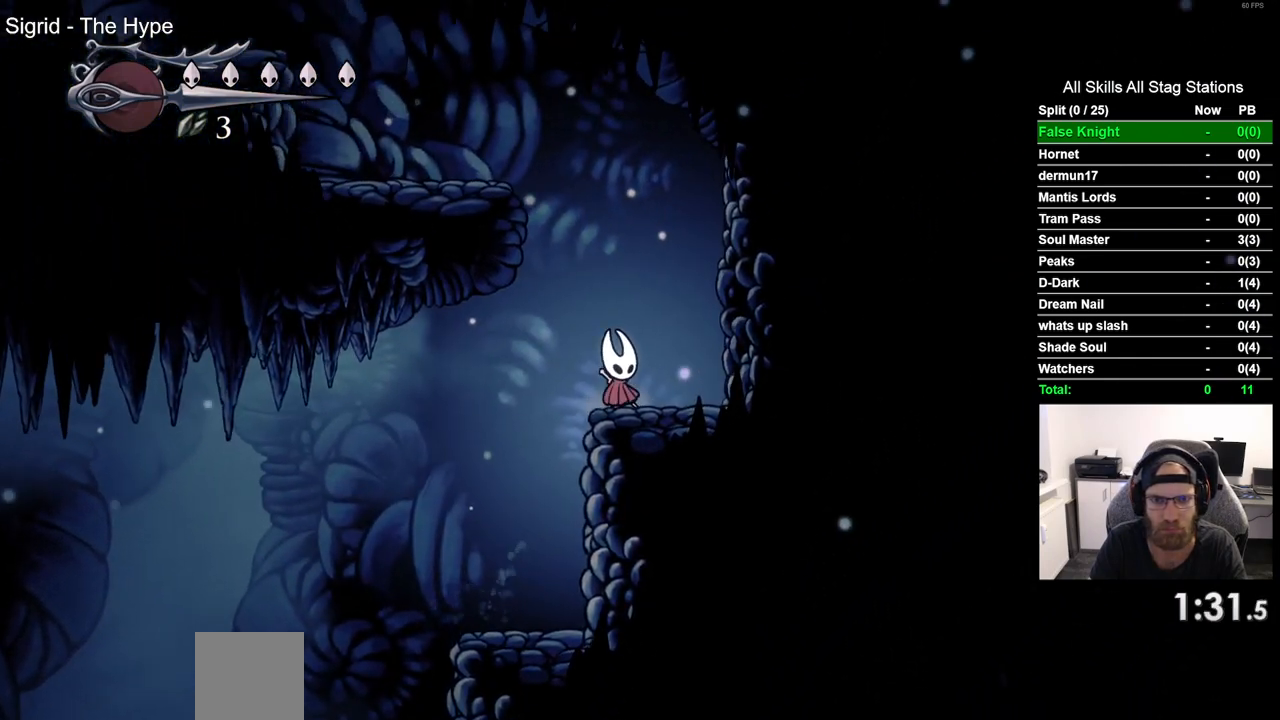
{"buttons": ["CROSS", "DPAD_UP"], "left_stick": "center", "right_stick": "center", "events": [[33, "DPAD_LEFT", "down"], [467, "DPAD_LEFT", "up"], [467, "DPAD_UP", "down"]]}
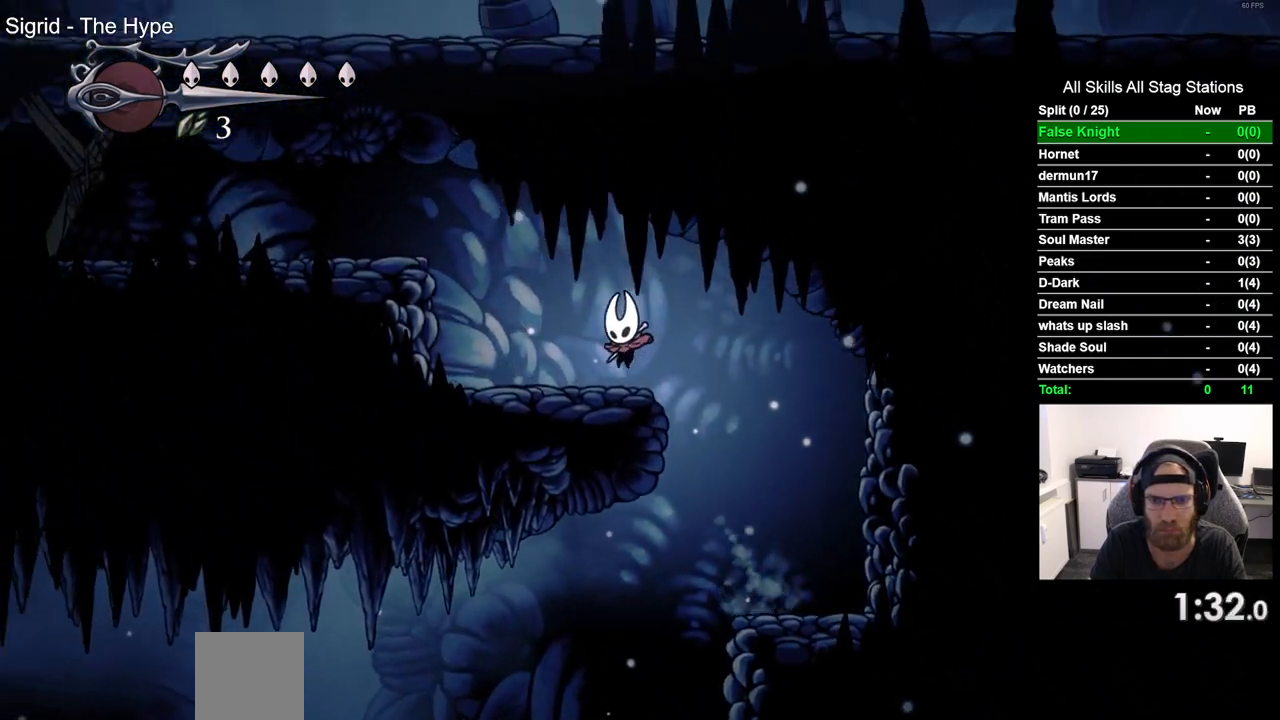
{"buttons": [], "left_stick": "center", "right_stick": "center", "events": [[17, "DPAD_UP", "up"], [50, "CROSS", "up"], [83, "DPAD_RIGHT", "down"], [500, "DPAD_RIGHT", "up"]]}
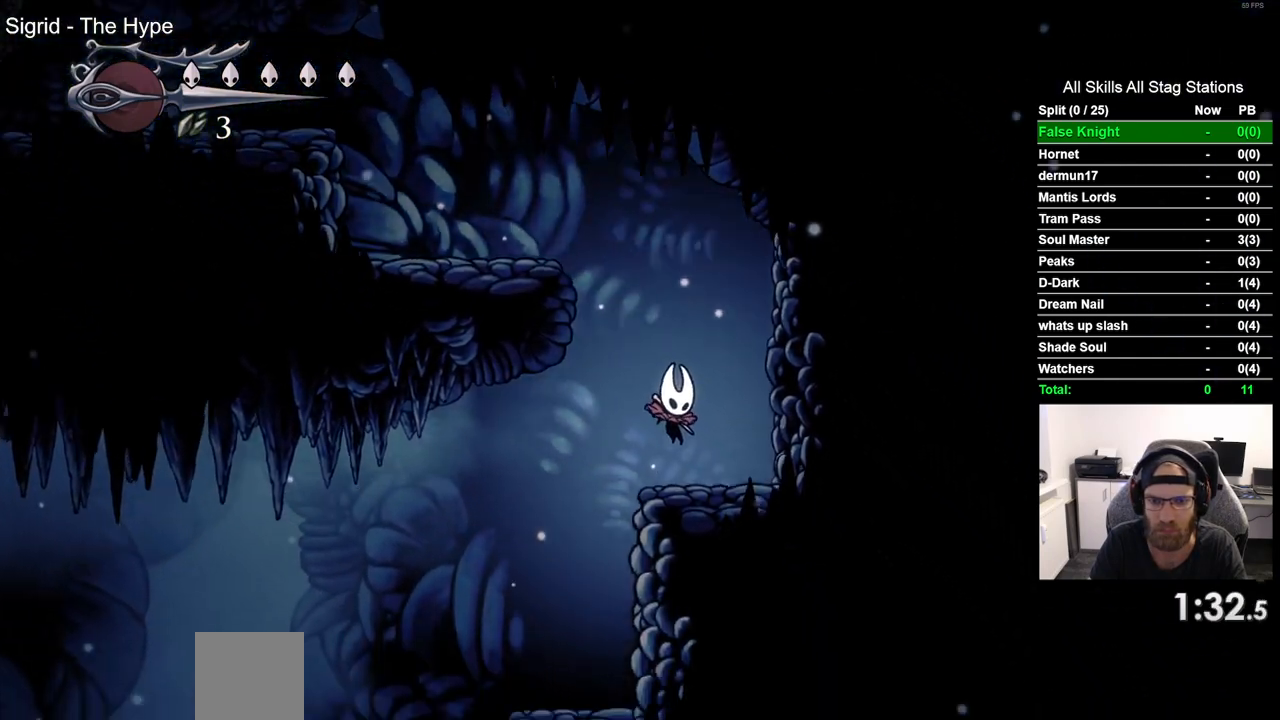
{"buttons": ["CROSS", "DPAD_LEFT"], "left_stick": "center", "right_stick": "center", "events": [[133, "DPAD_LEFT", "down"], [233, "CROSS", "down"]]}
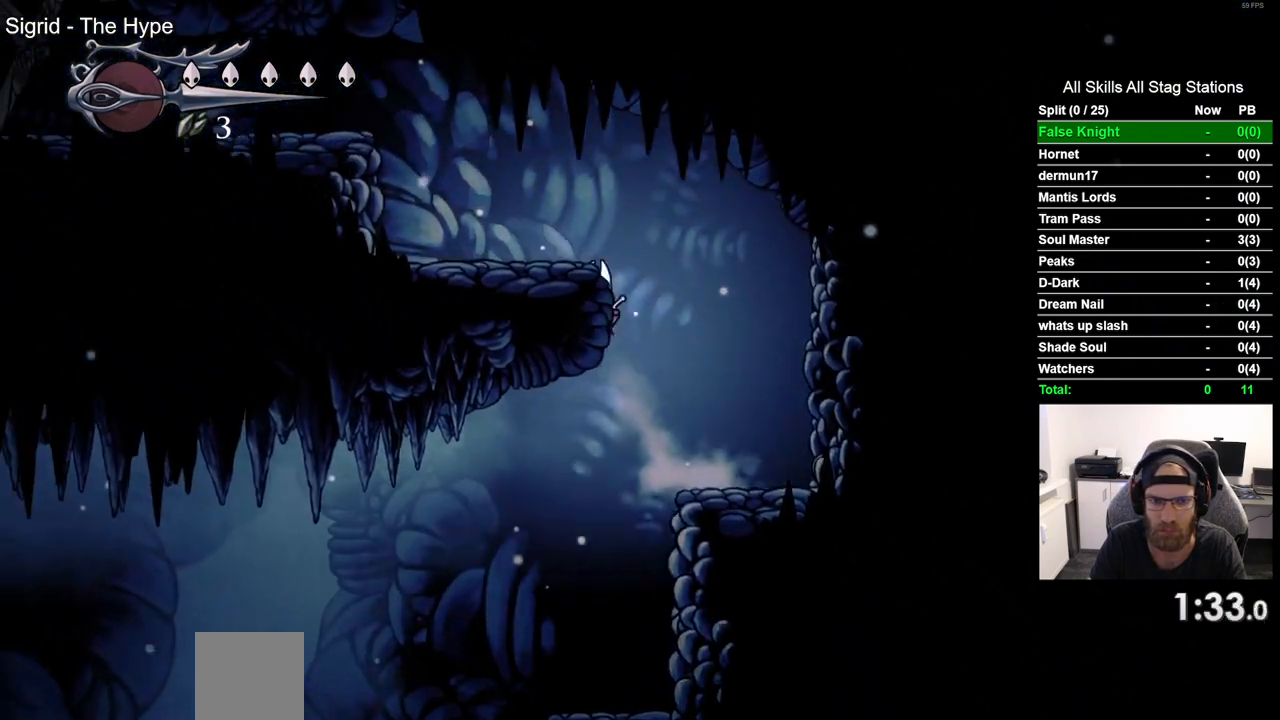
{"buttons": ["DPAD_LEFT"], "left_stick": "center", "right_stick": "center", "events": [[383, "CROSS", "up"]]}
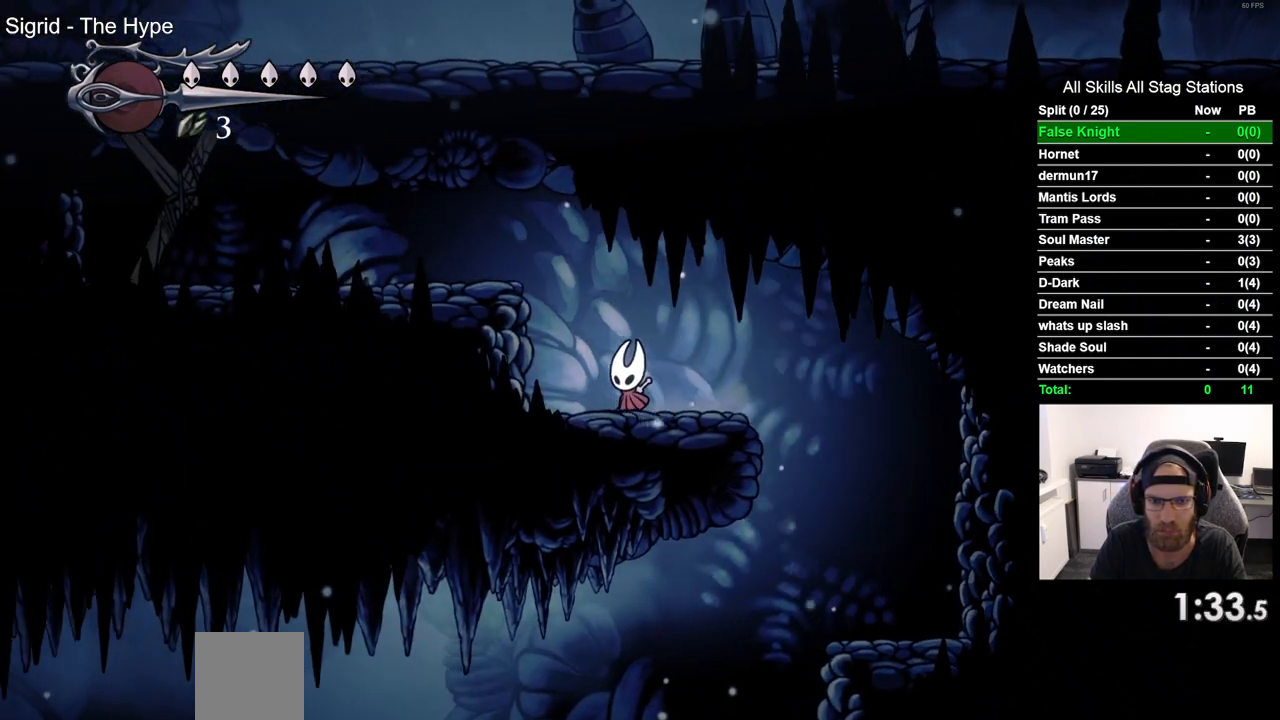
{"buttons": ["DPAD_LEFT"], "left_stick": "center", "right_stick": "center", "events": [[83, "CROSS", "down"], [433, "CROSS", "up"]]}
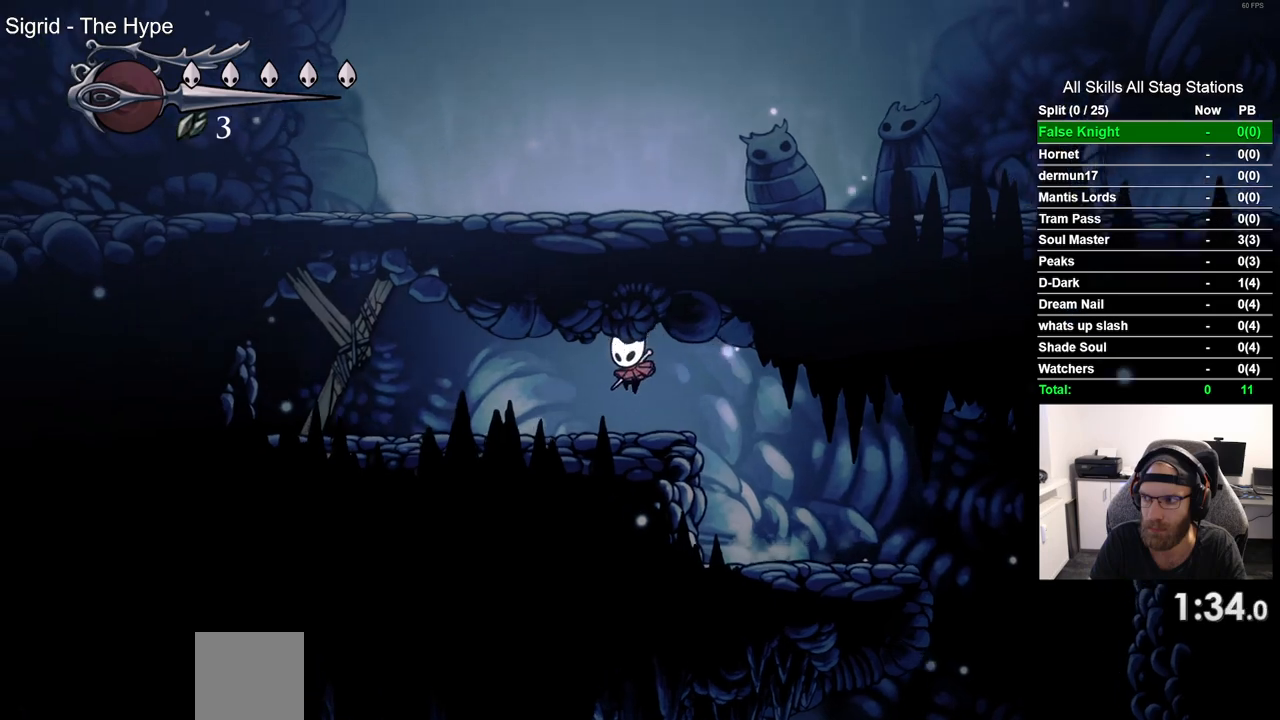
{"buttons": ["CROSS", "DPAD_LEFT"], "left_stick": "center", "right_stick": "center", "events": [[233, "CROSS", "down"]]}
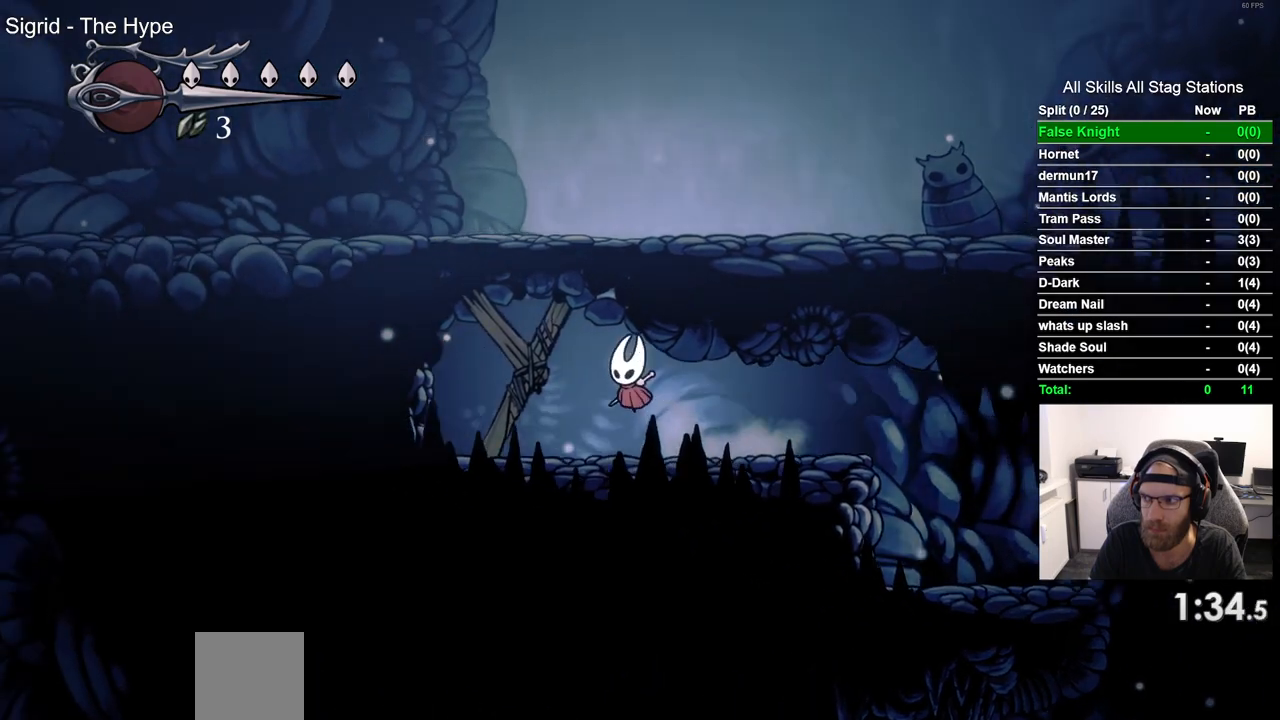
{"buttons": ["DPAD_LEFT"], "left_stick": "center", "right_stick": "center", "events": [[183, "CROSS", "up"]]}
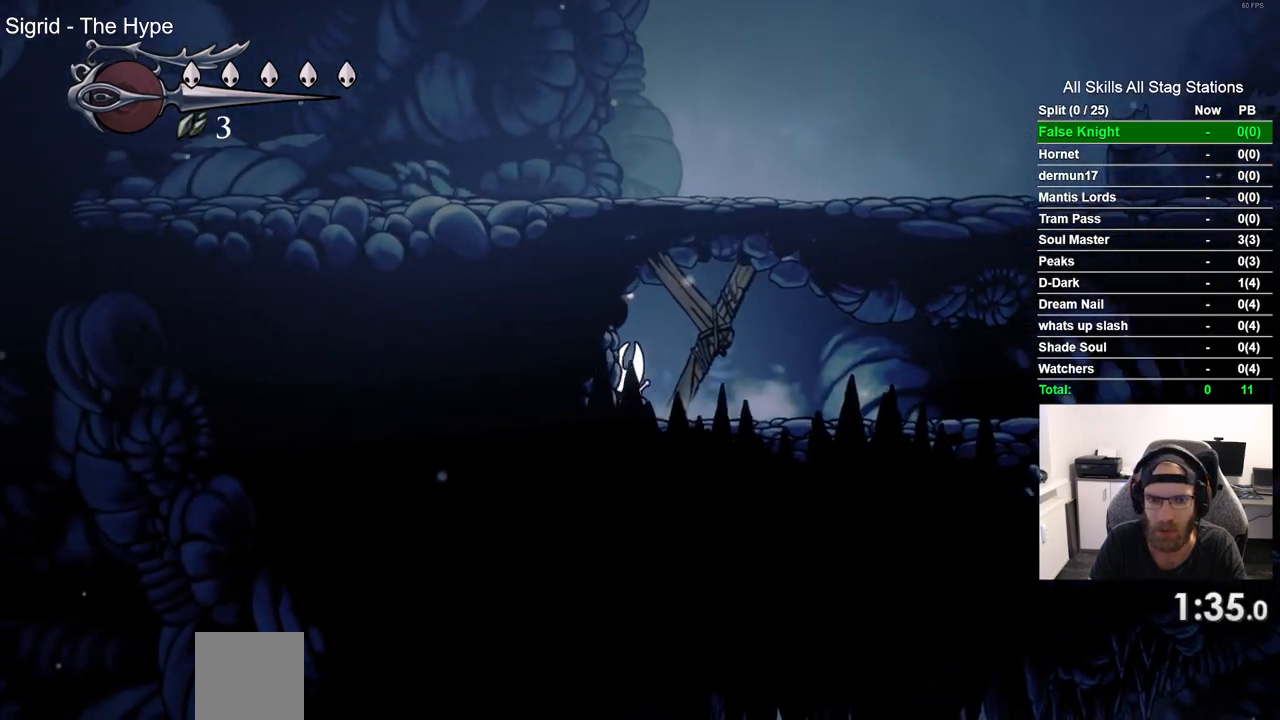
{"buttons": ["DPAD_UP"], "left_stick": "center", "right_stick": "center", "events": [[17, "DPAD_LEFT", "up"], [33, "DPAD_UP", "down"], [50, "DPAD_UP", "up"], [100, "DPAD_RIGHT", "down"], [167, "SQUARE", "down"], [300, "DPAD_RIGHT", "up"], [300, "DPAD_UP", "down"], [333, "SQUARE", "up"]]}
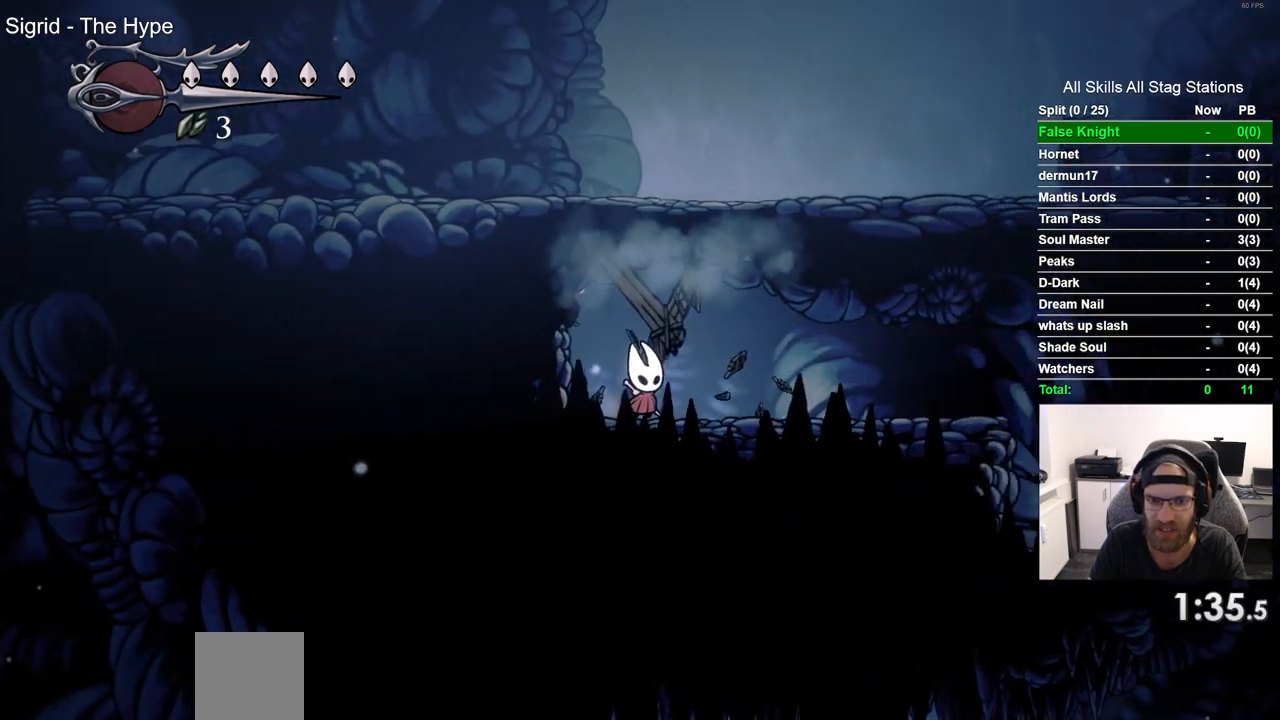
{"buttons": ["SQUARE", "DPAD_UP"], "left_stick": "center", "right_stick": "center", "events": [[50, "SQUARE", "down"], [217, "SQUARE", "up"], [500, "SQUARE", "down"]]}
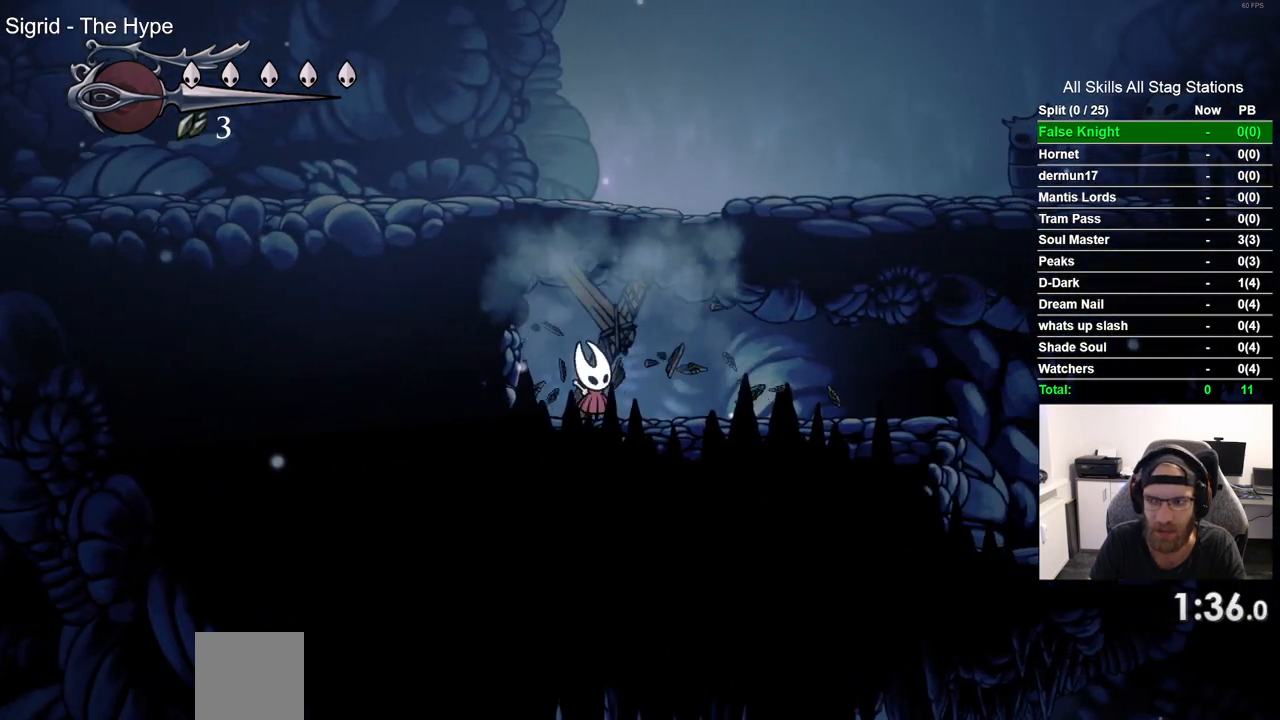
{"buttons": ["CROSS", "DPAD_RIGHT"], "left_stick": "center", "right_stick": "center", "events": [[133, "SQUARE", "up"], [167, "DPAD_UP", "up"], [250, "CROSS", "down"], [333, "DPAD_RIGHT", "down"]]}
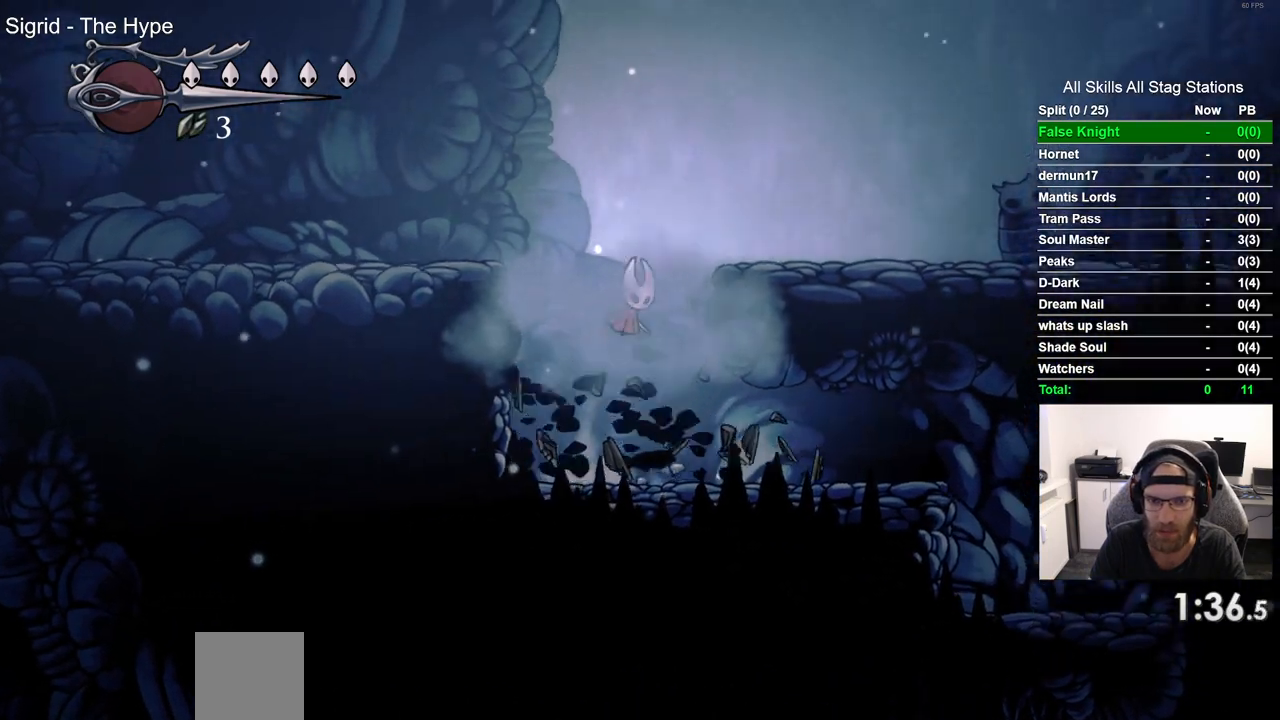
{"buttons": ["SQUARE", "DPAD_RIGHT"], "left_stick": "center", "right_stick": "center", "events": [[233, "CROSS", "up"], [450, "SQUARE", "down"]]}
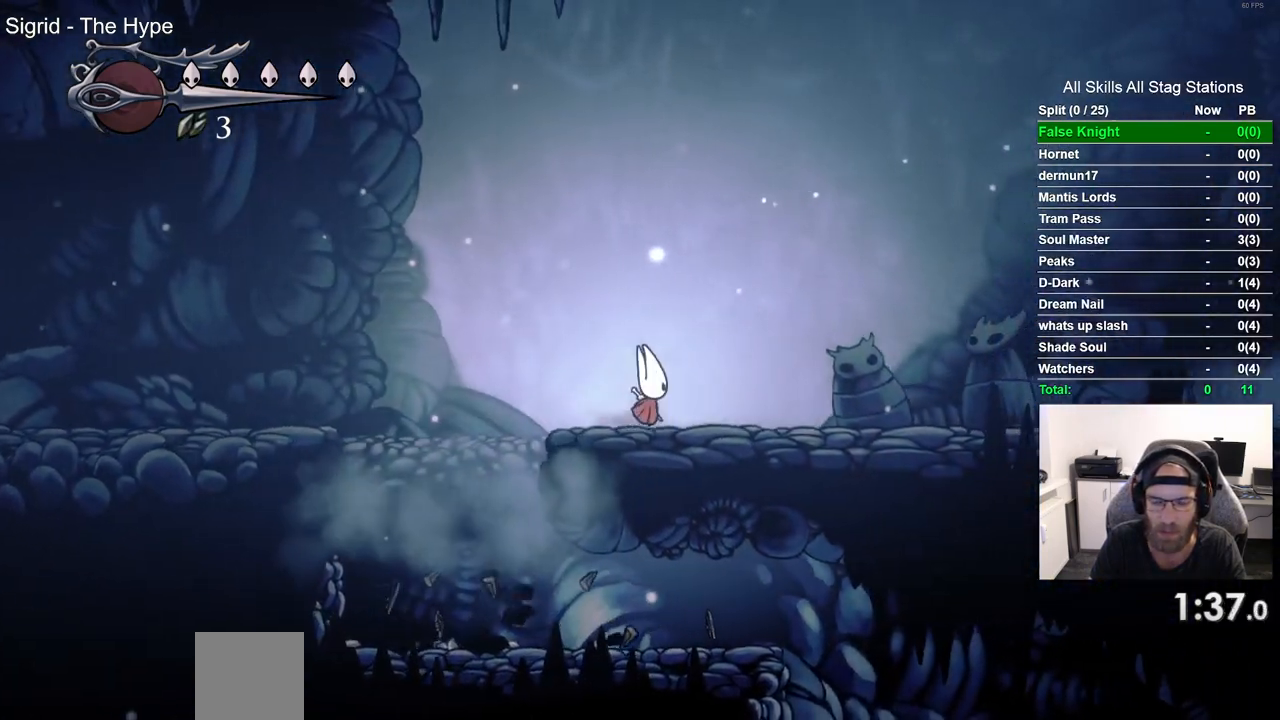
{"buttons": ["SQUARE", "DPAD_RIGHT"], "left_stick": "center", "right_stick": "center", "events": [[83, "SQUARE", "up"], [367, "SQUARE", "down"]]}
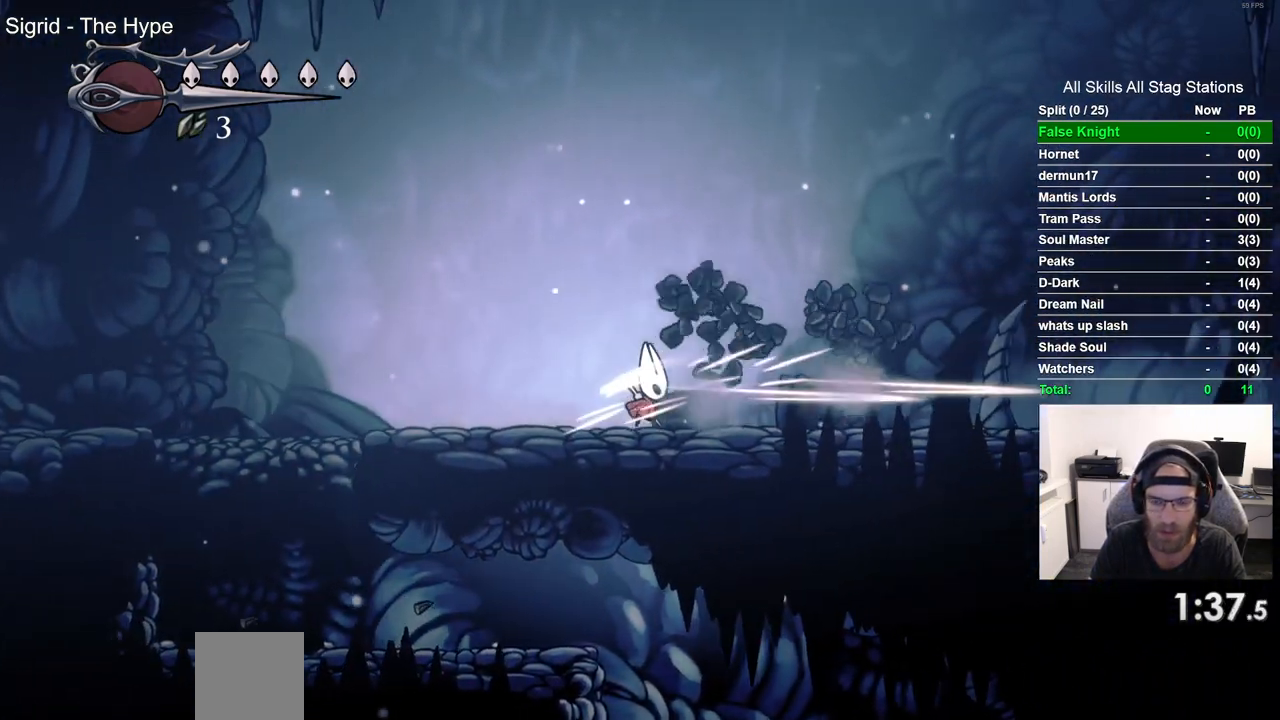
{"buttons": ["SQUARE", "DPAD_RIGHT"], "left_stick": "center", "right_stick": "center", "events": [[50, "SQUARE", "up"], [350, "SQUARE", "down"]]}
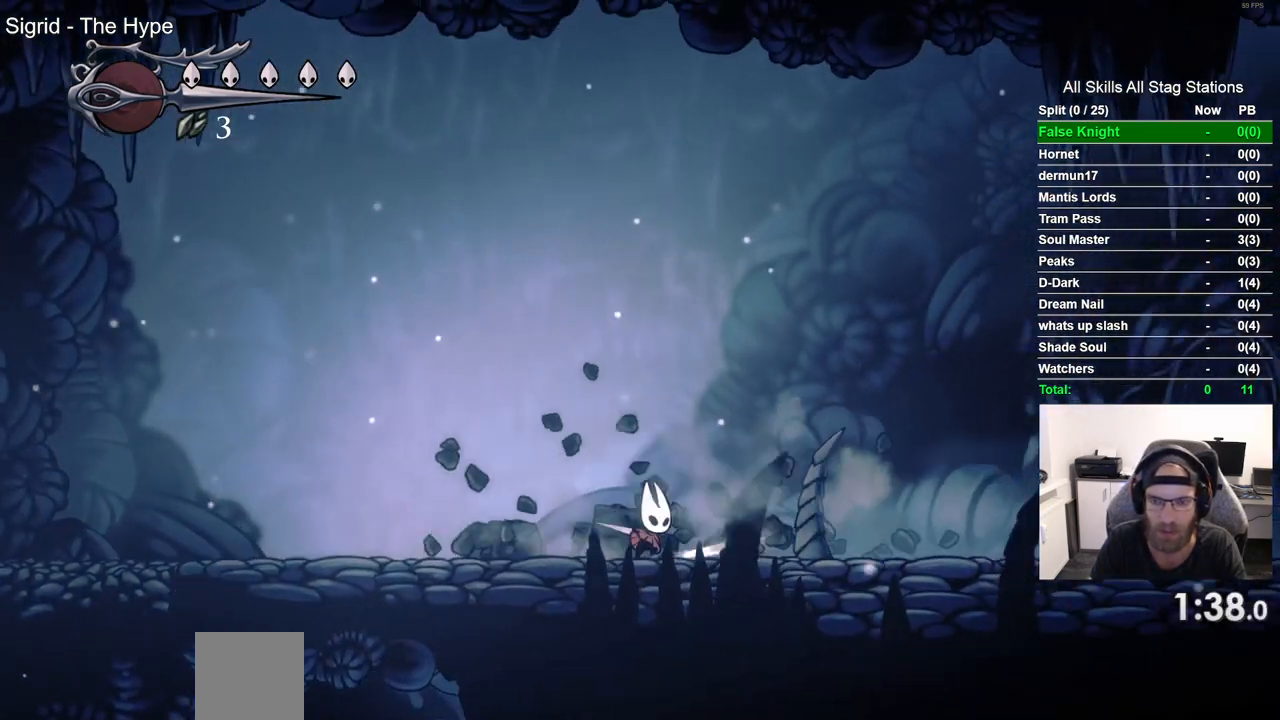
{"buttons": ["DPAD_RIGHT"], "left_stick": "center", "right_stick": "center", "events": [[50, "SQUARE", "up"], [283, "SQUARE", "down"], [467, "SQUARE", "up"]]}
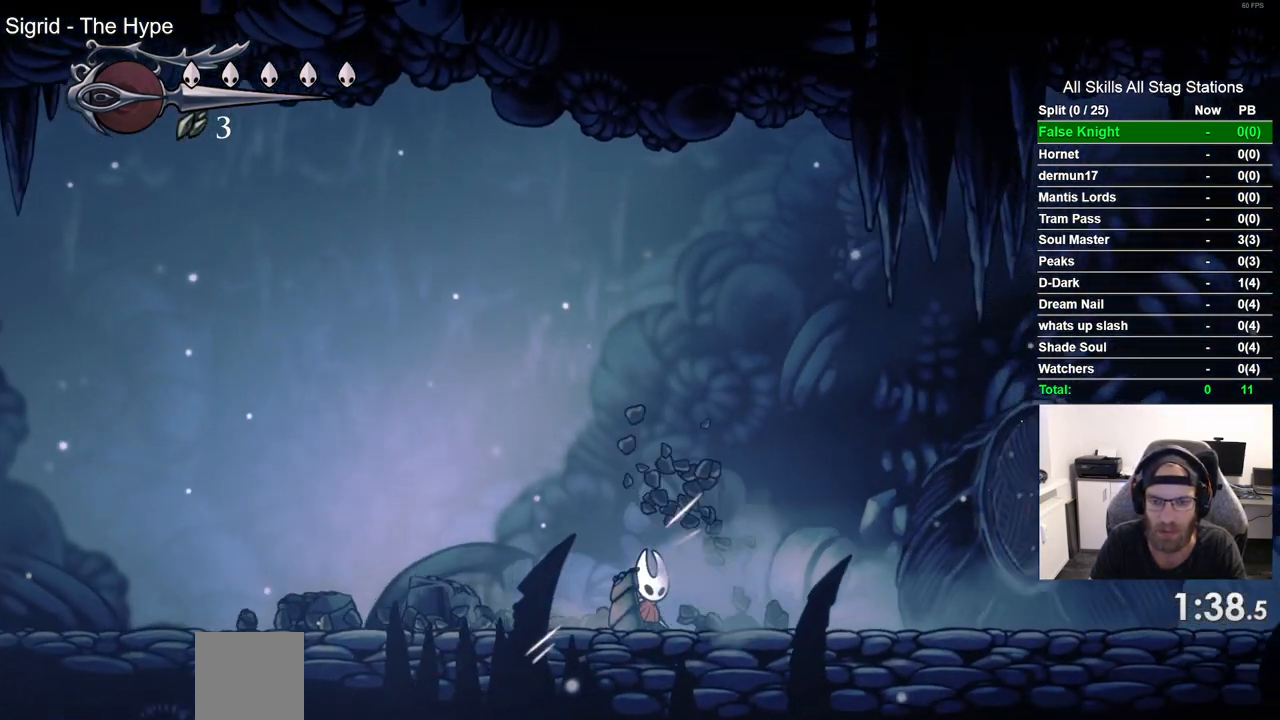
{"buttons": ["DPAD_RIGHT"], "left_stick": "center", "right_stick": "center", "events": [[250, "SQUARE", "down"], [433, "SQUARE", "up"]]}
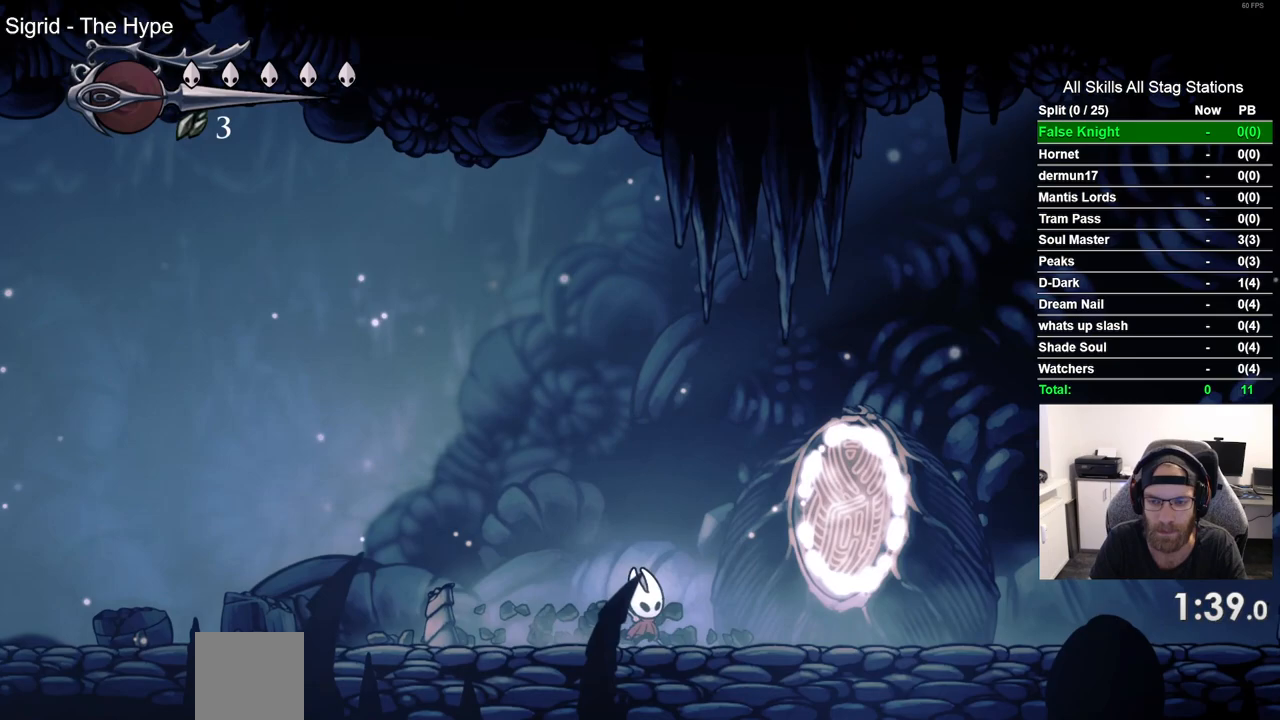
{"buttons": ["DPAD_RIGHT"], "left_stick": "center", "right_stick": "center", "events": [[217, "SQUARE", "down"], [333, "SQUARE", "up"]]}